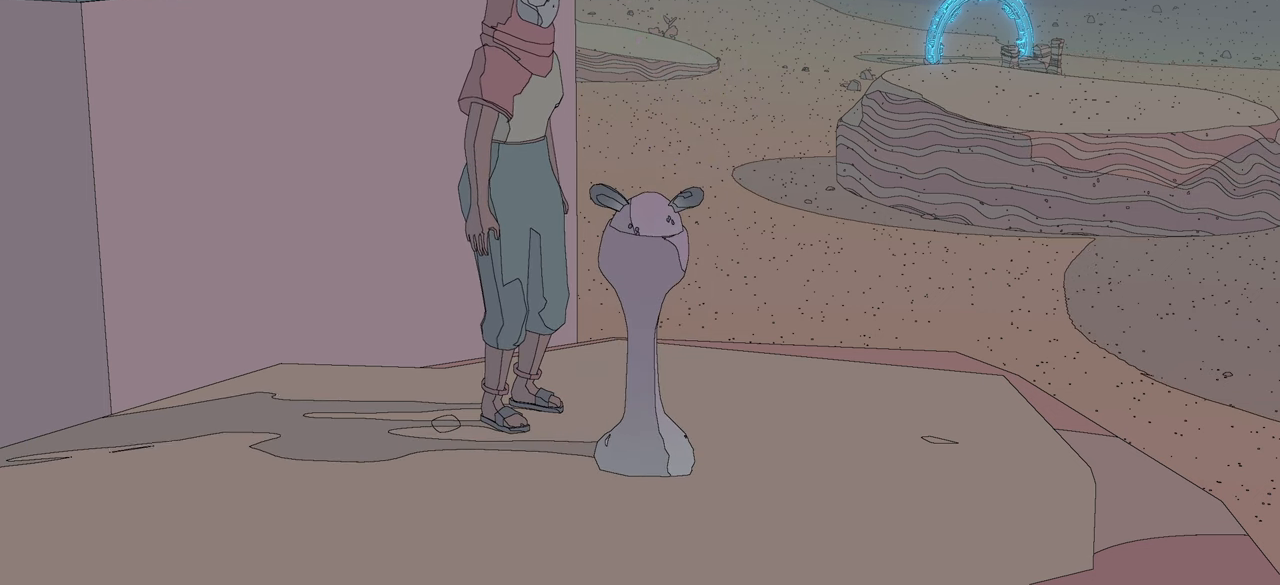
Gameplay with a controller (Xbox layout); each line is a JSON object with the inputs held at the frame after it. "events" lists button and stick changes between this image and that frame as [ms after this image, input, new state], when the widget could be followed in between.
{"buttons": ["X"], "left_stick": "center", "right_stick": "center", "events": [[500, "X", "down"]]}
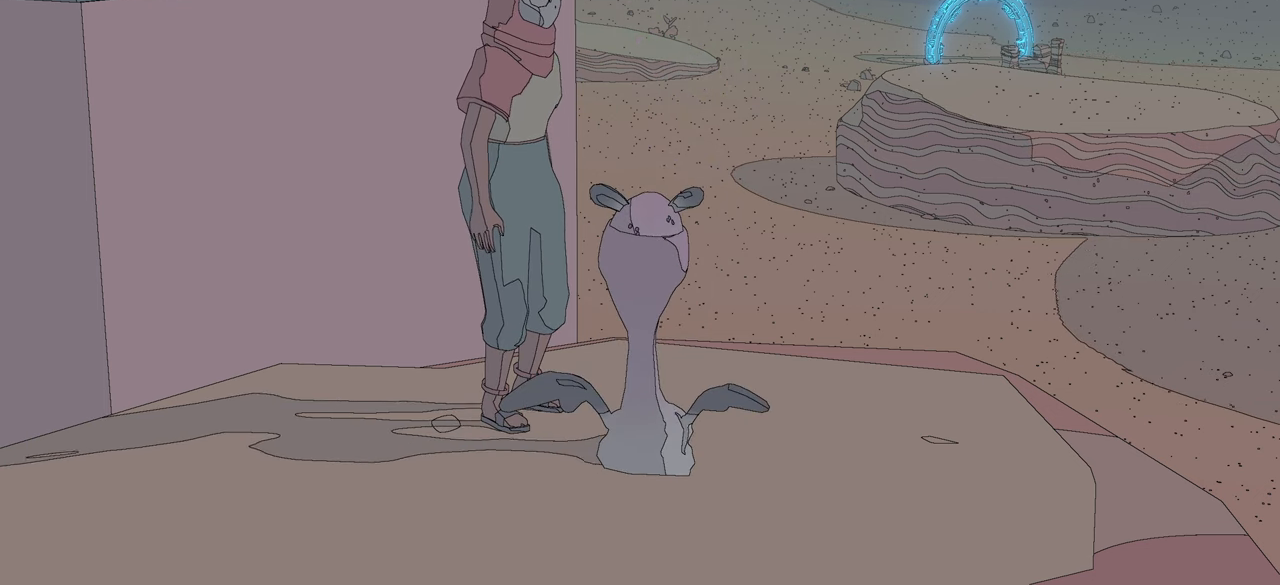
{"buttons": [], "left_stick": "center", "right_stick": "center", "events": [[200, "X", "up"]]}
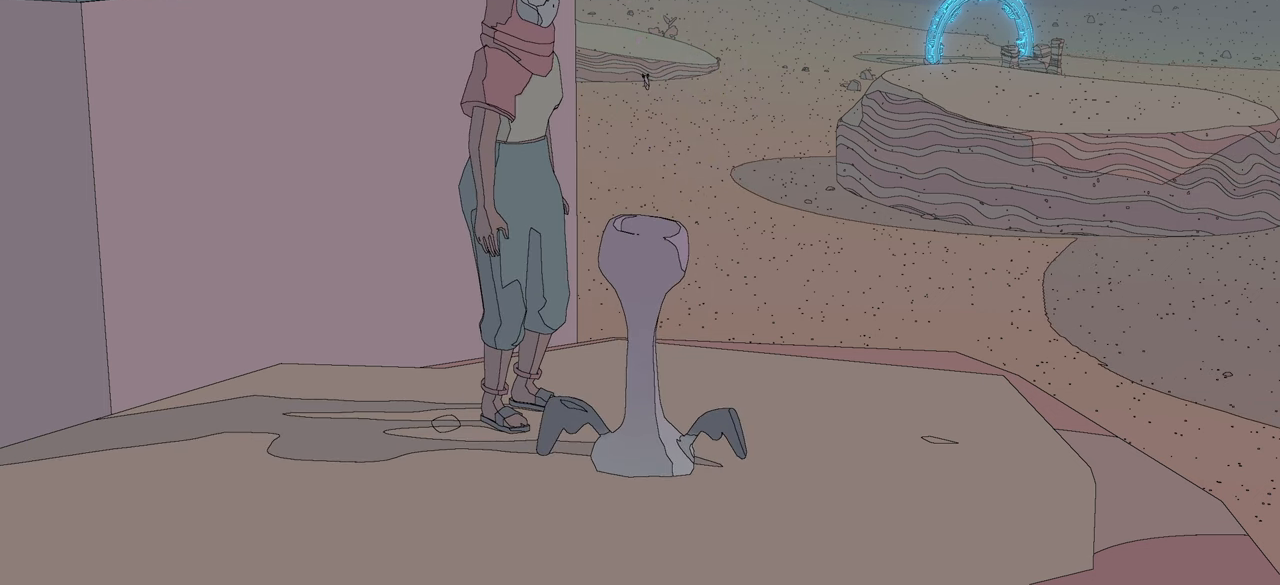
{"buttons": [], "left_stick": "center", "right_stick": "center", "events": []}
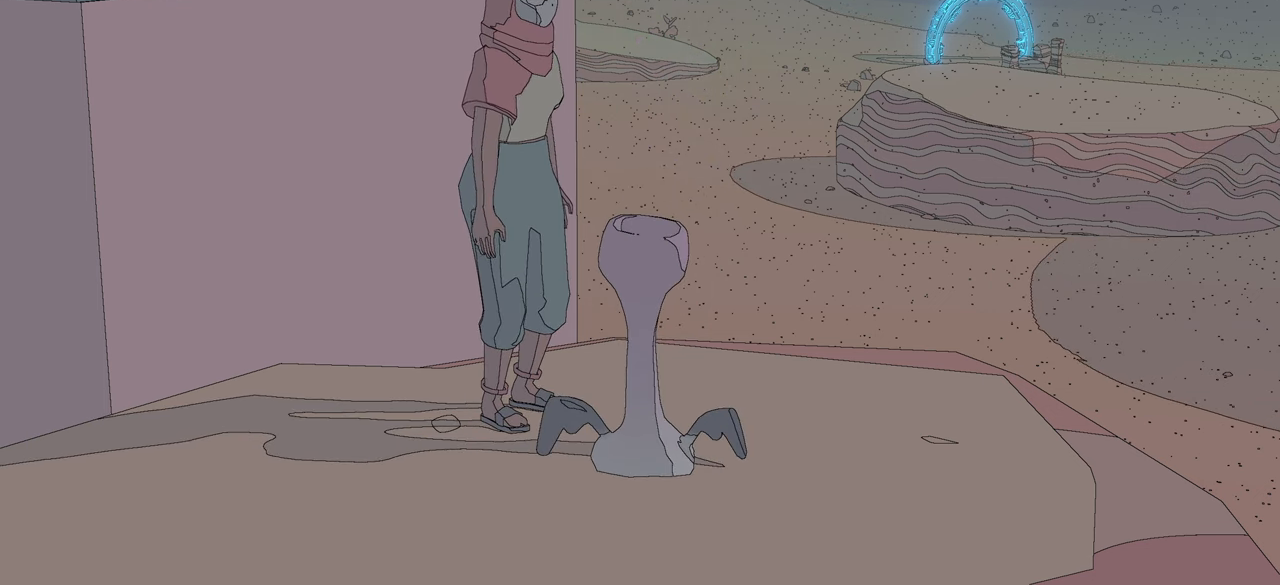
{"buttons": [], "left_stick": "center", "right_stick": "center", "events": []}
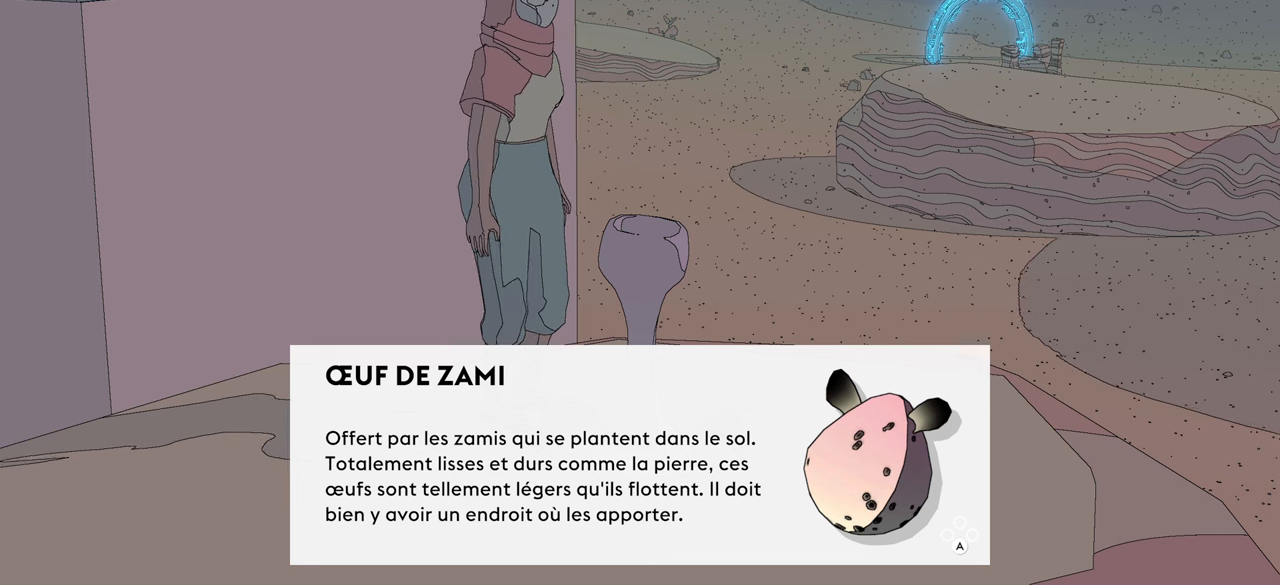
{"buttons": [], "left_stick": "center", "right_stick": "center", "events": []}
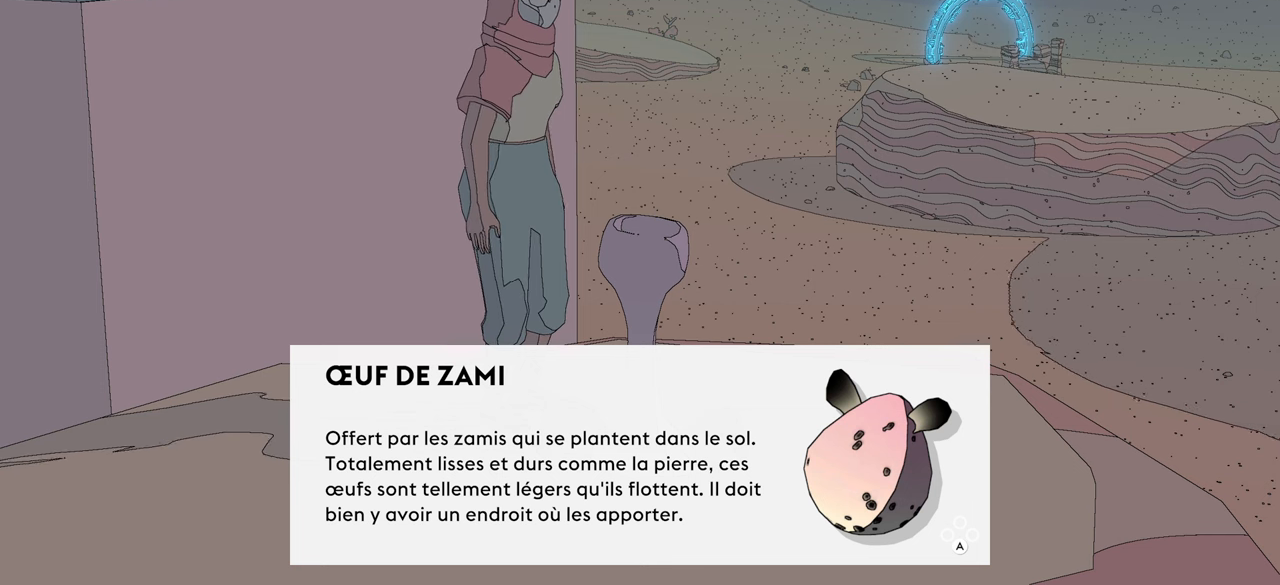
{"buttons": [], "left_stick": "center", "right_stick": "center", "events": []}
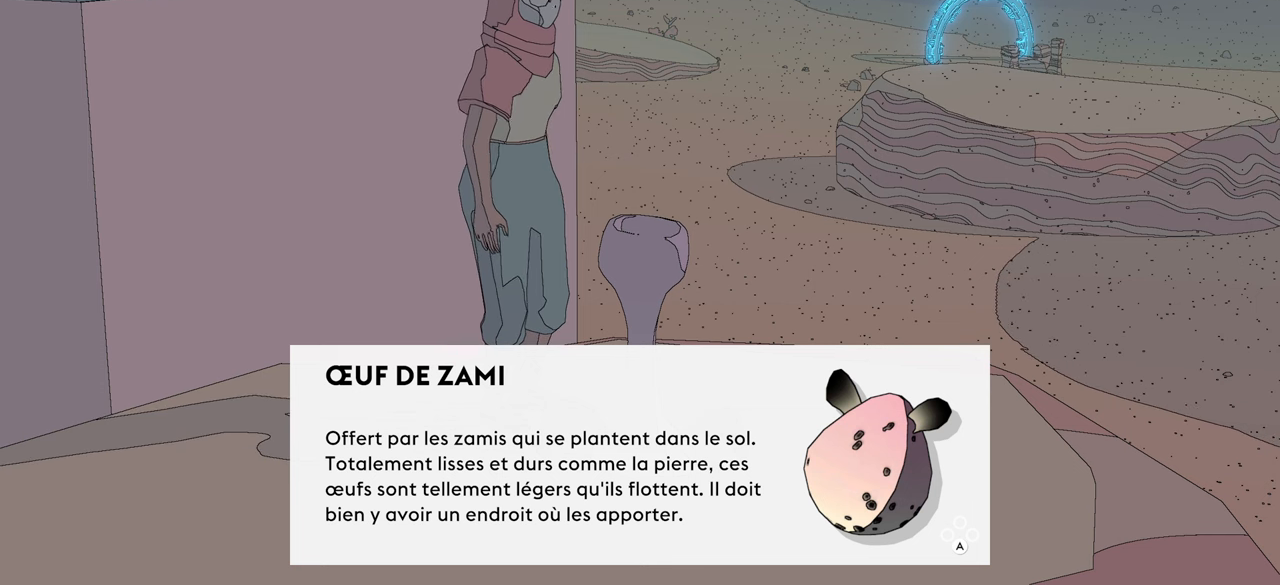
{"buttons": [], "left_stick": "center", "right_stick": "center", "events": []}
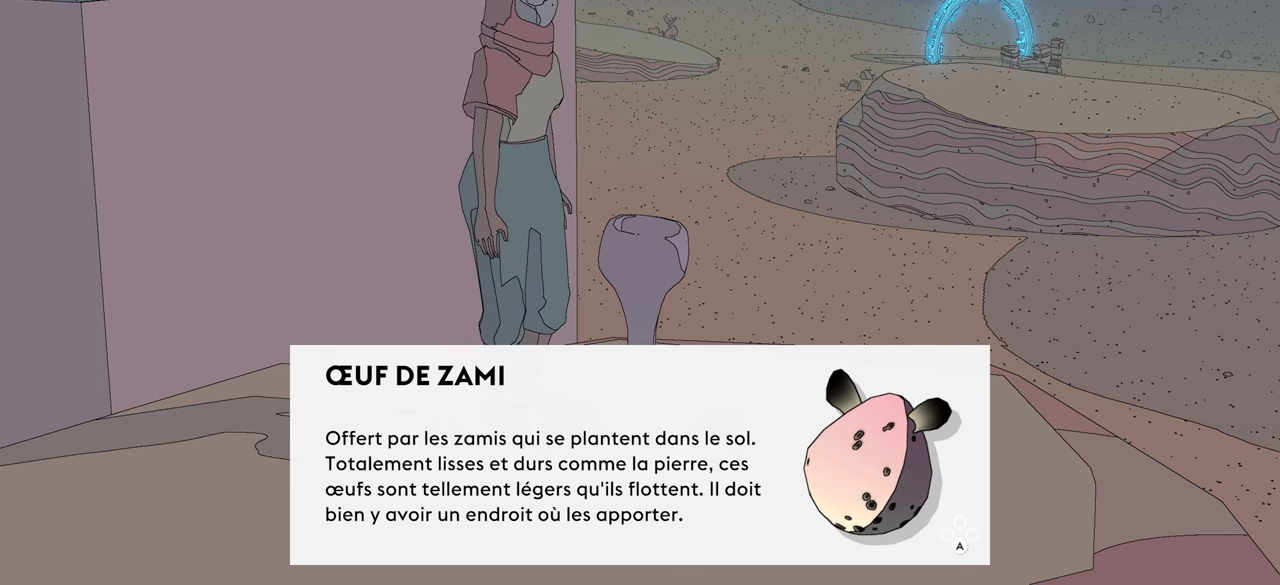
{"buttons": [], "left_stick": "center", "right_stick": "center", "events": []}
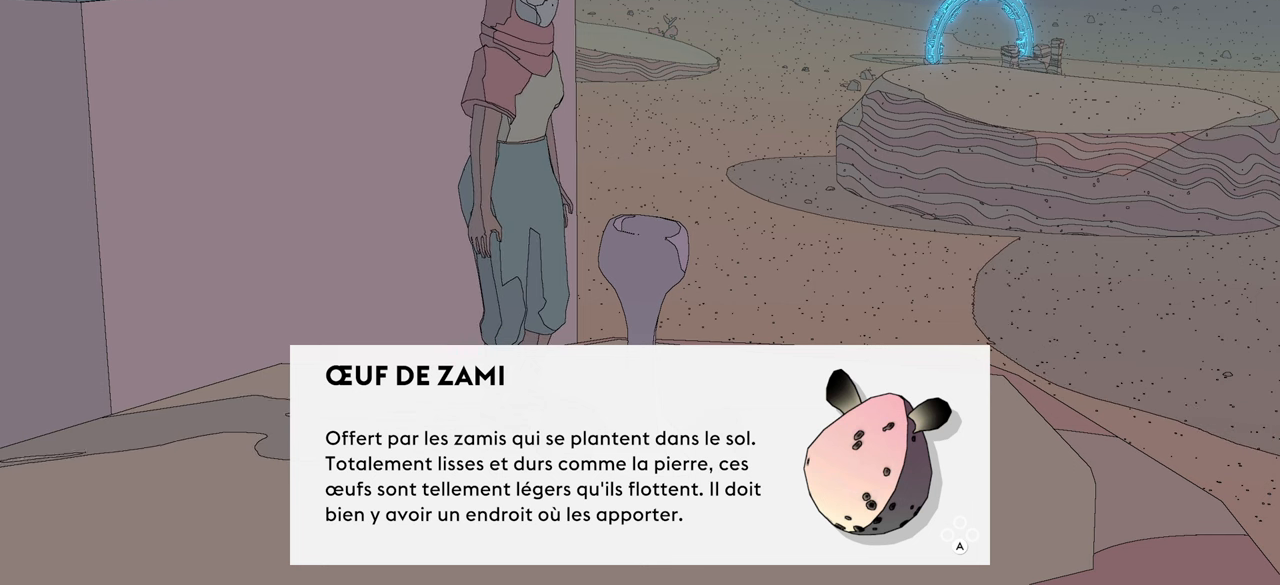
{"buttons": [], "left_stick": "center", "right_stick": "center", "events": []}
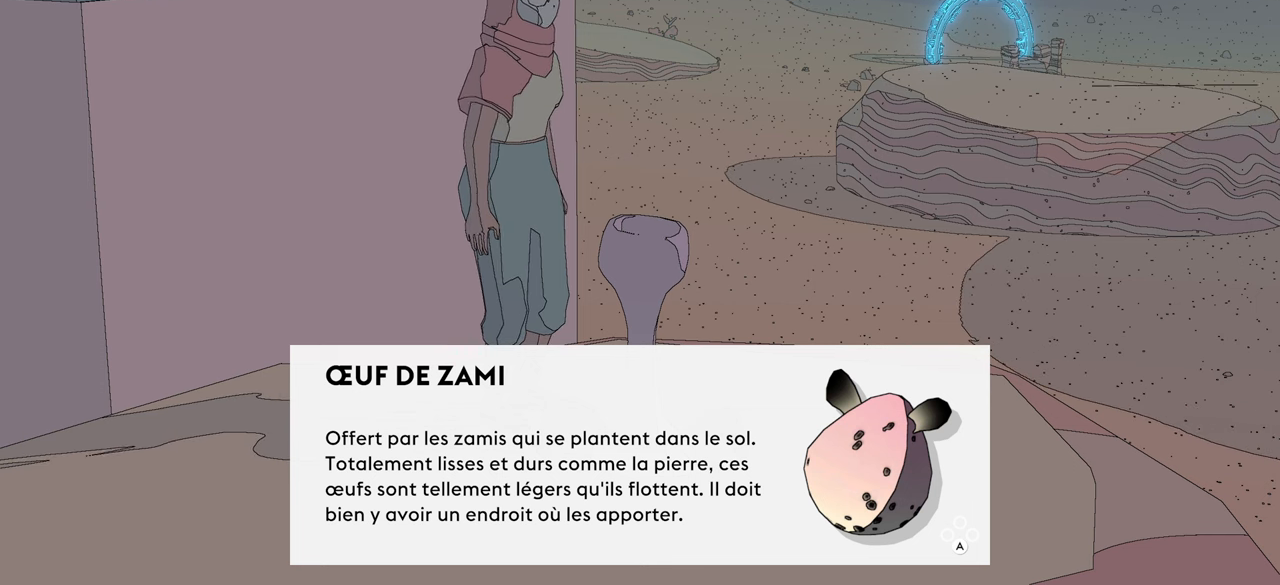
{"buttons": [], "left_stick": "center", "right_stick": "center", "events": []}
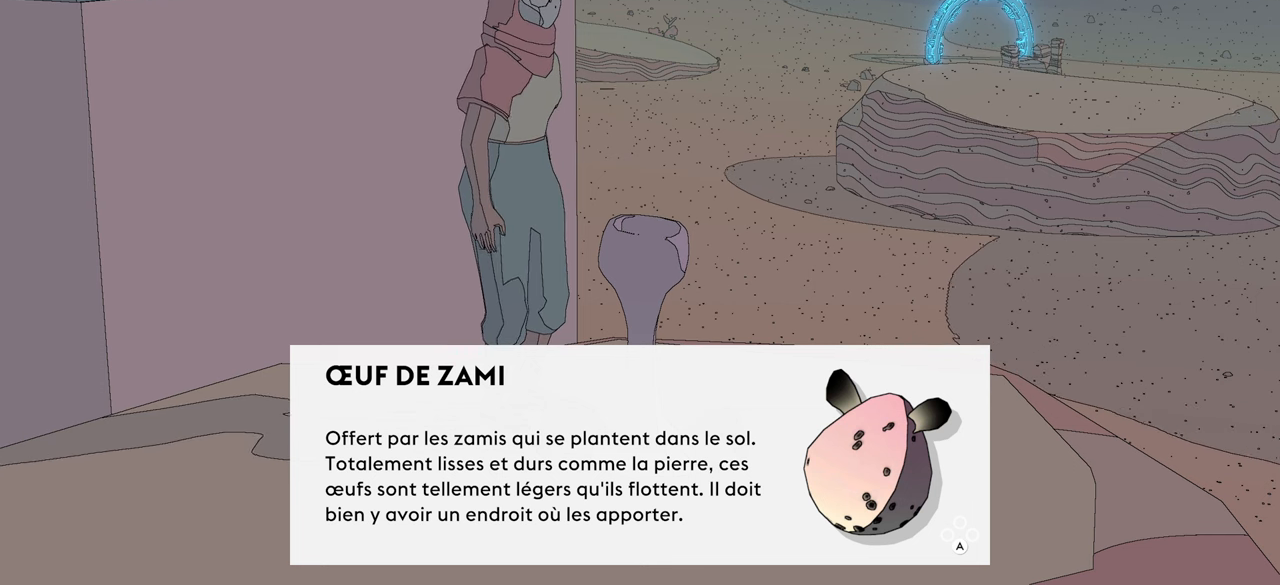
{"buttons": [], "left_stick": "center", "right_stick": "center", "events": []}
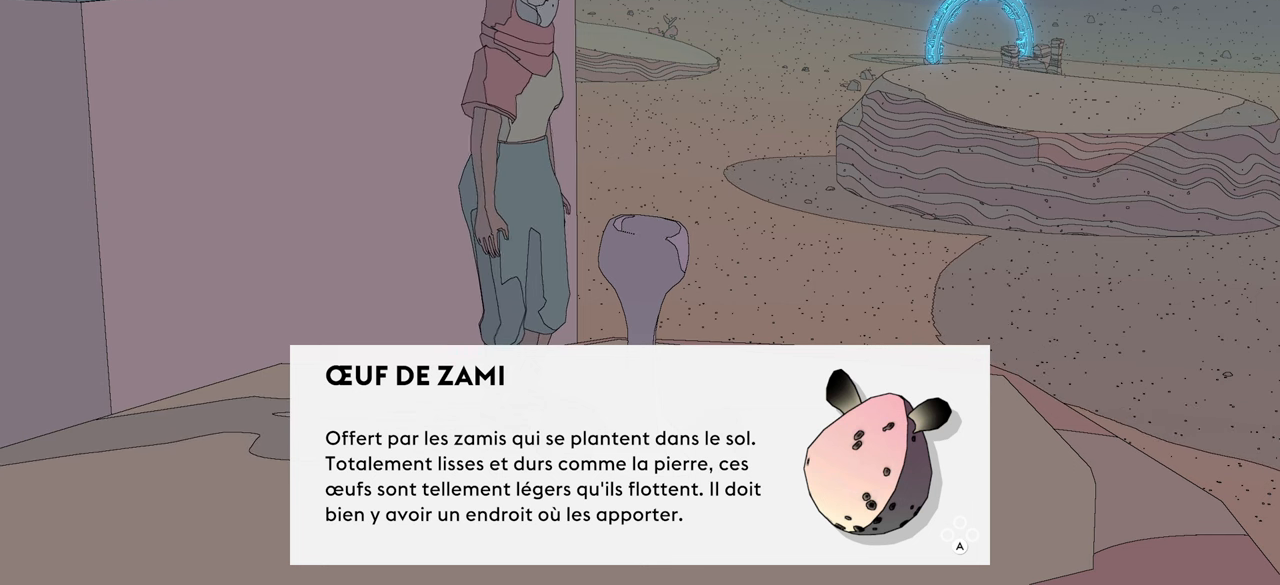
{"buttons": [], "left_stick": "center", "right_stick": "center", "events": []}
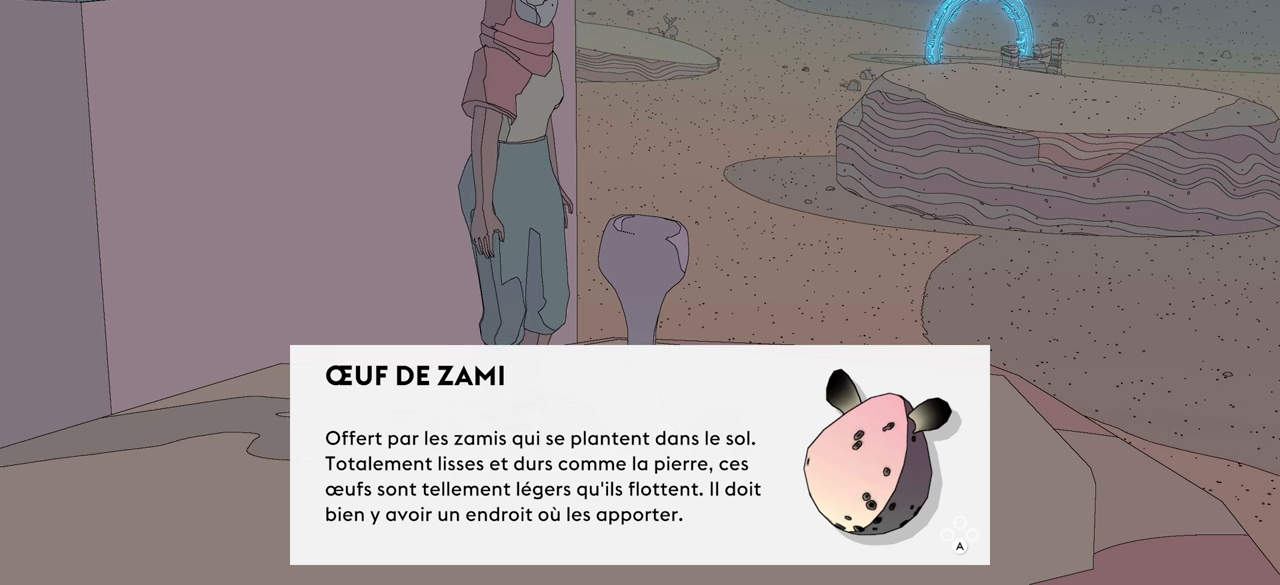
{"buttons": ["A"], "left_stick": "center", "right_stick": "center", "events": [[416, "A", "down"]]}
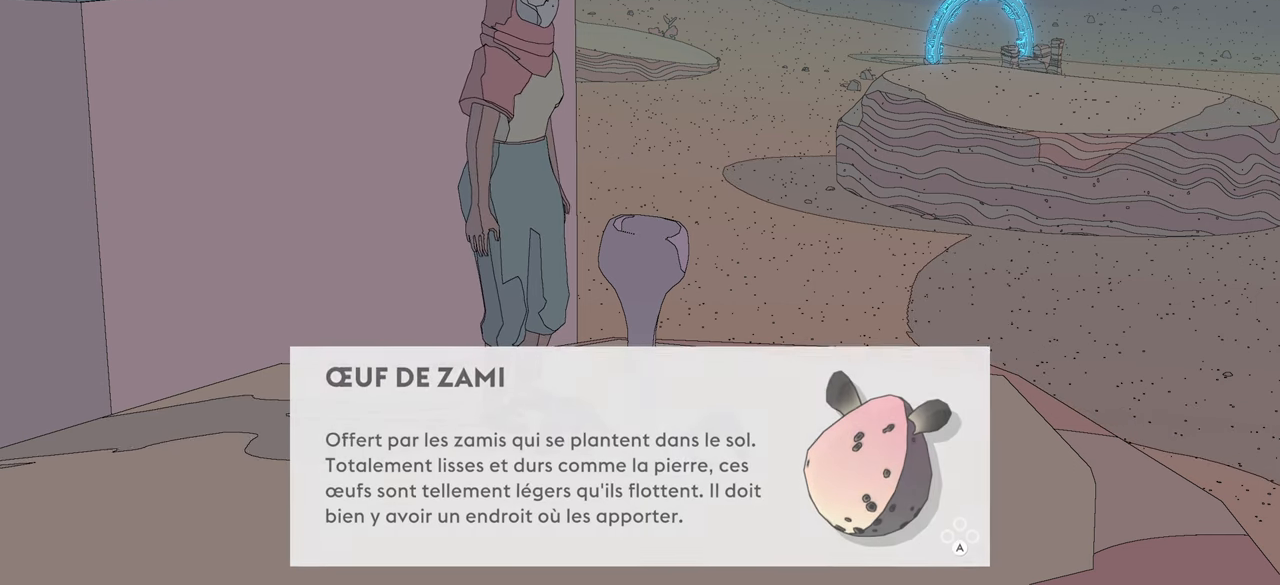
{"buttons": [], "left_stick": "center", "right_stick": "right", "events": [[100, "A", "up"], [500, "right_stick", "right"]]}
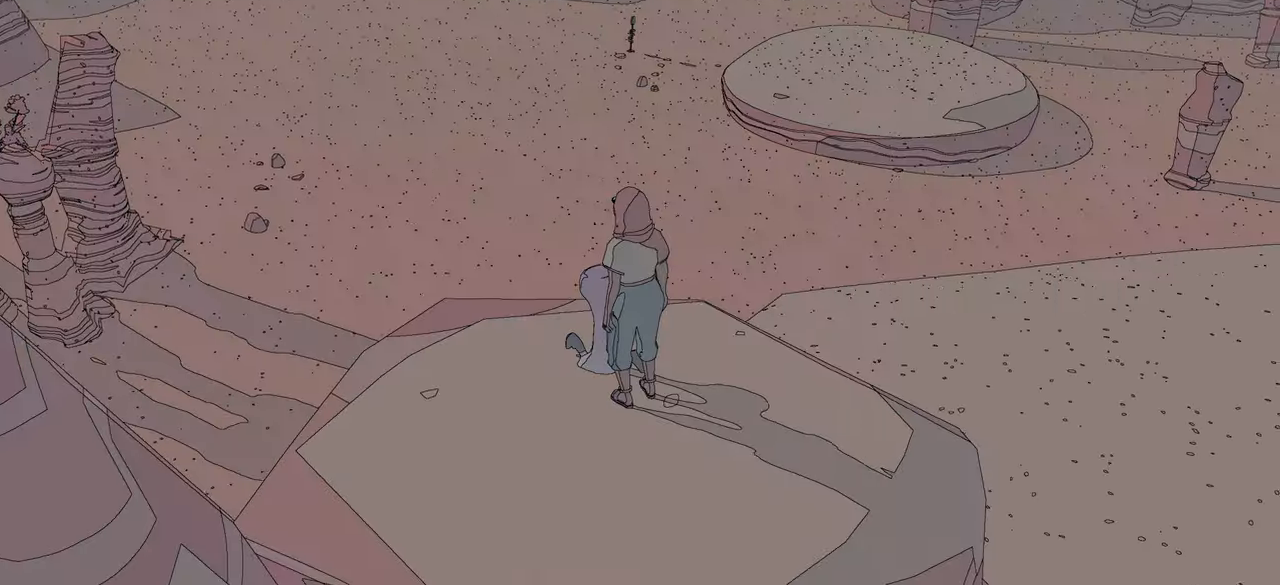
{"buttons": [], "left_stick": "center", "right_stick": "right", "events": []}
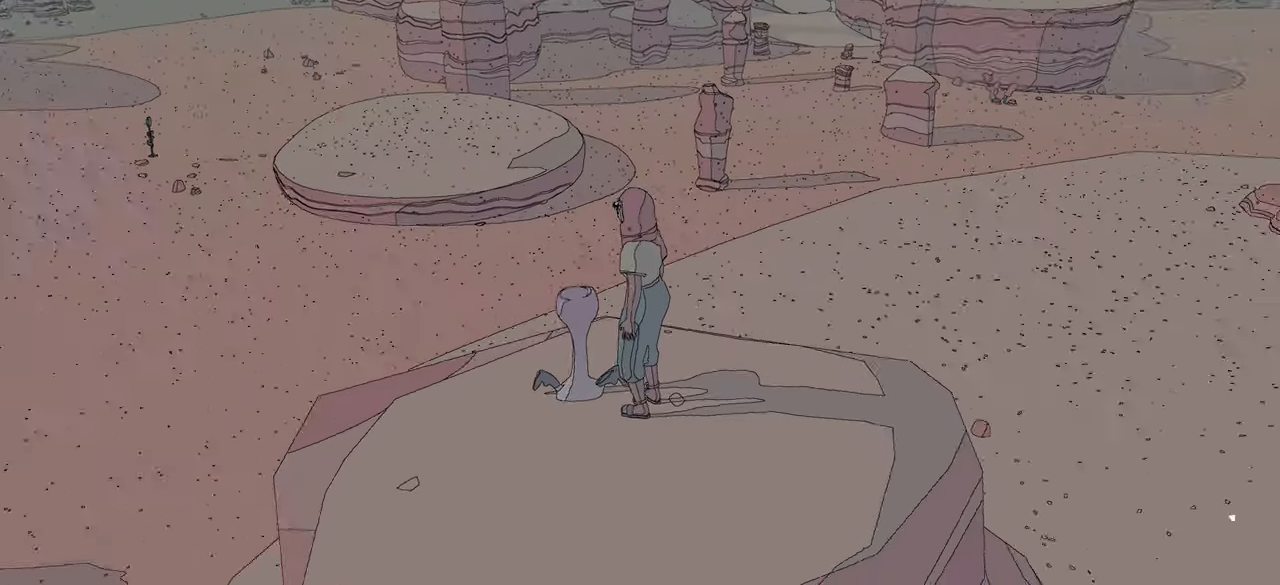
{"buttons": [], "left_stick": "center", "right_stick": "right", "events": [[317, "left_stick", "right"], [500, "left_stick", "center"]]}
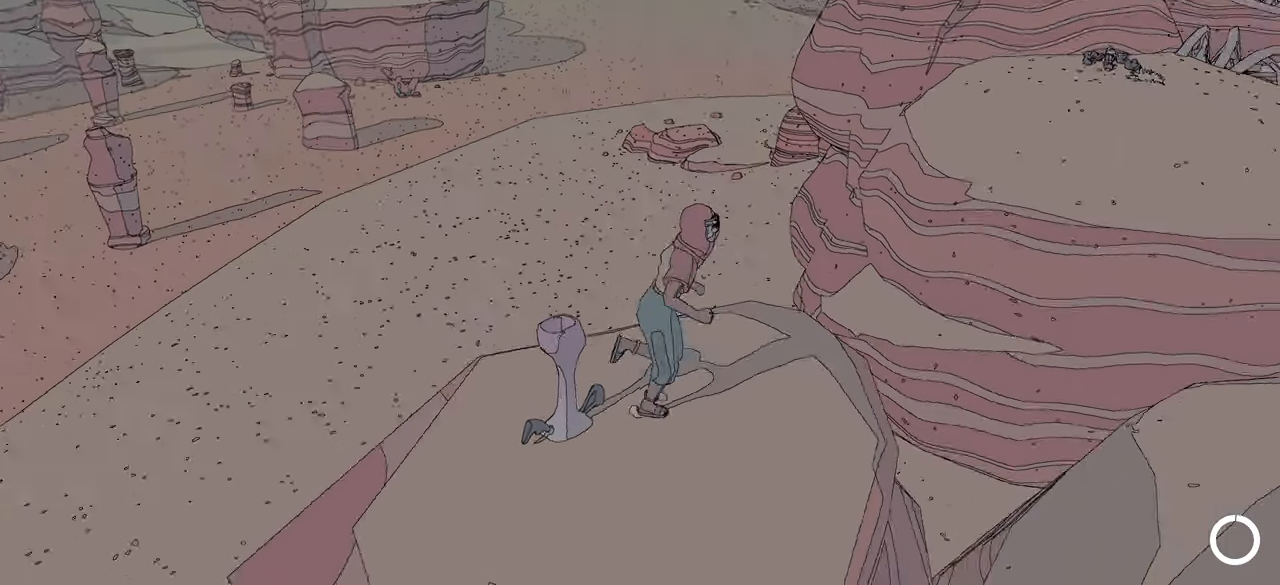
{"buttons": [], "left_stick": "center", "right_stick": "right", "events": []}
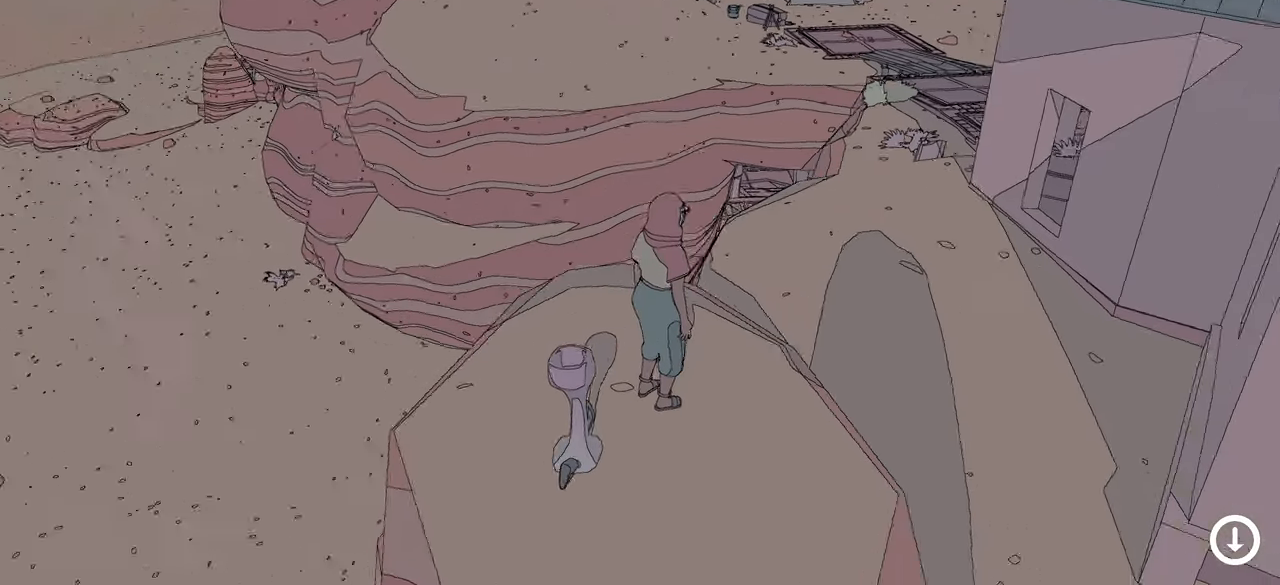
{"buttons": [], "left_stick": "up", "right_stick": "center", "events": [[83, "left_stick", "up-right"], [150, "right_stick", "center"], [250, "left_stick", "up"]]}
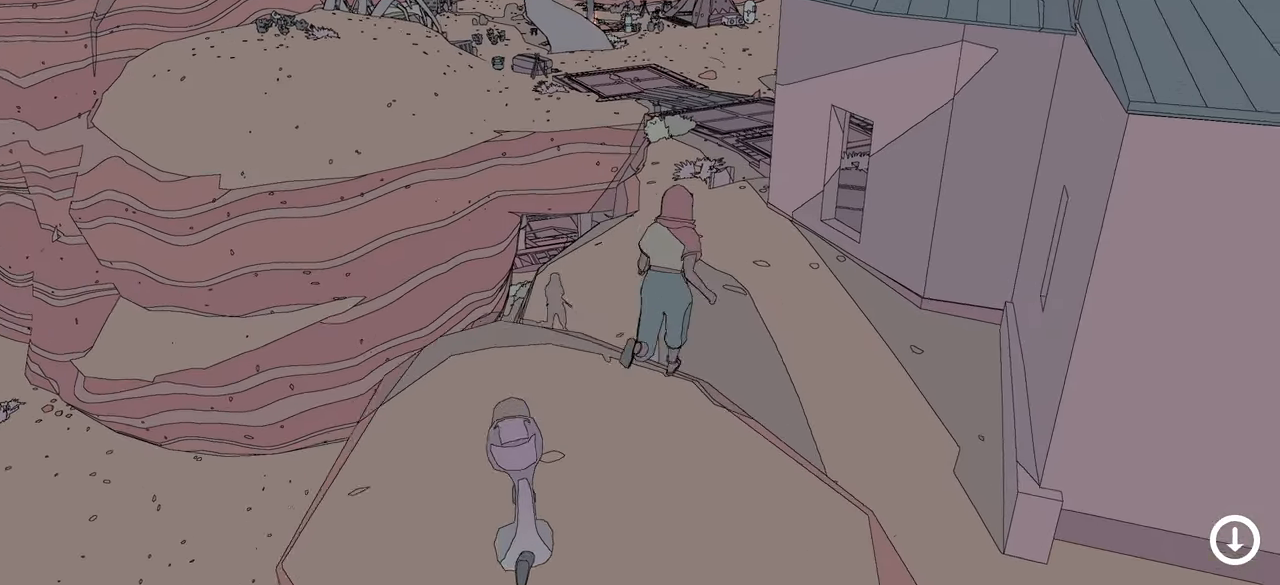
{"buttons": [], "left_stick": "up", "right_stick": "center", "events": [[67, "A", "down"], [250, "A", "up"]]}
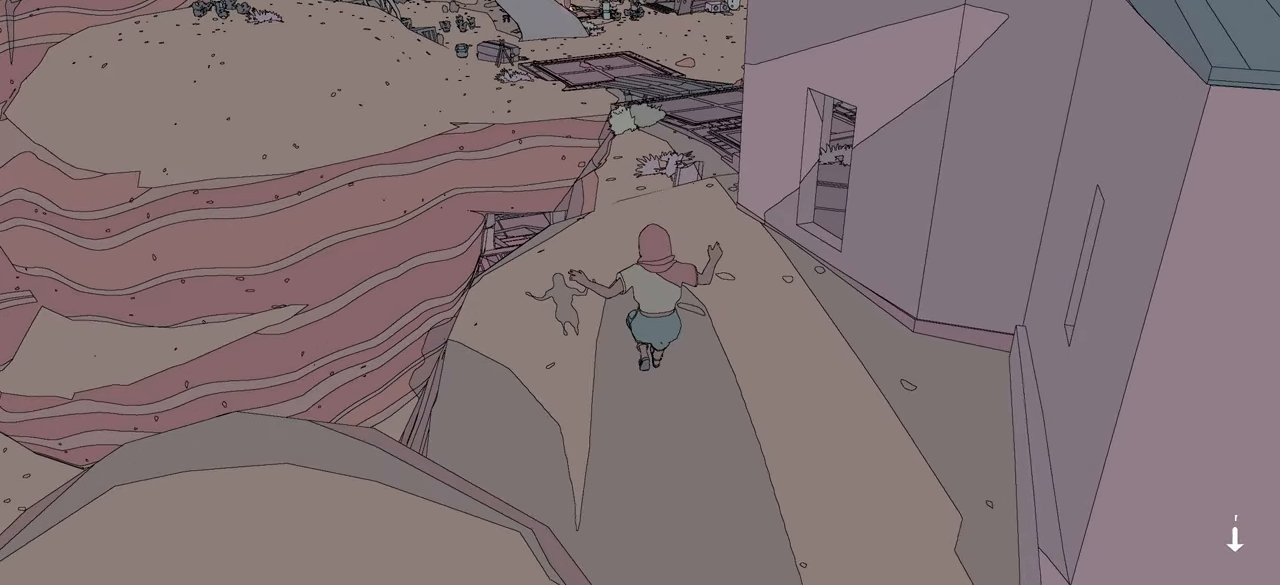
{"buttons": [], "left_stick": "up-right", "right_stick": "center", "events": [[83, "right_stick", "left"], [217, "left_stick", "up-right"], [500, "right_stick", "center"]]}
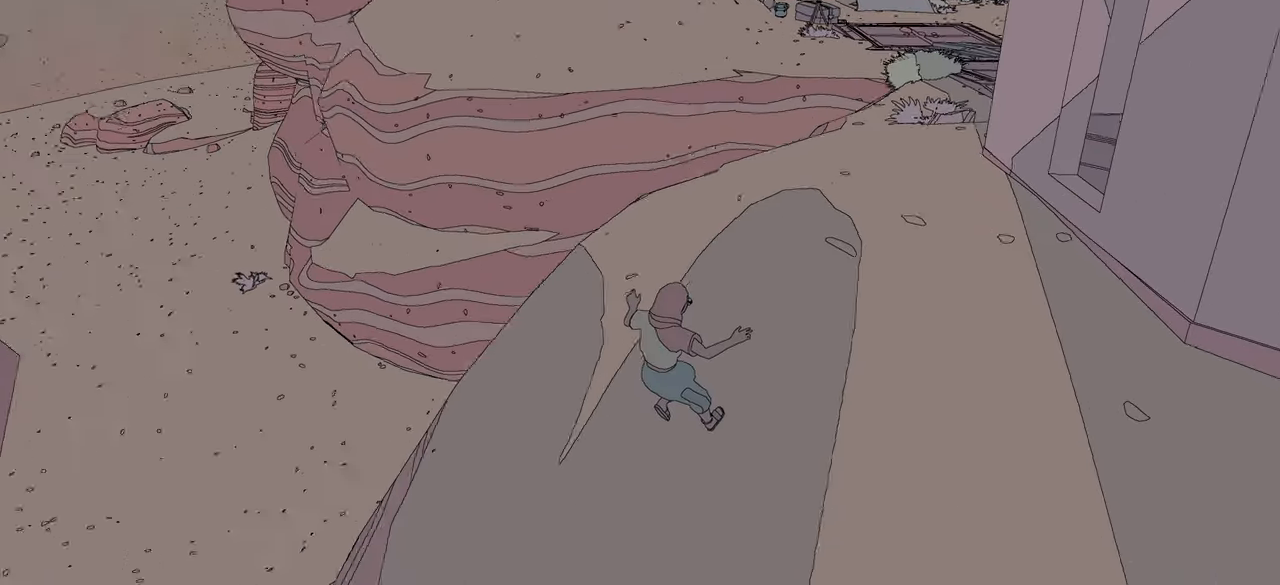
{"buttons": [], "left_stick": "up", "right_stick": "center", "events": [[50, "X", "down"], [150, "left_stick", "up"], [233, "X", "up"]]}
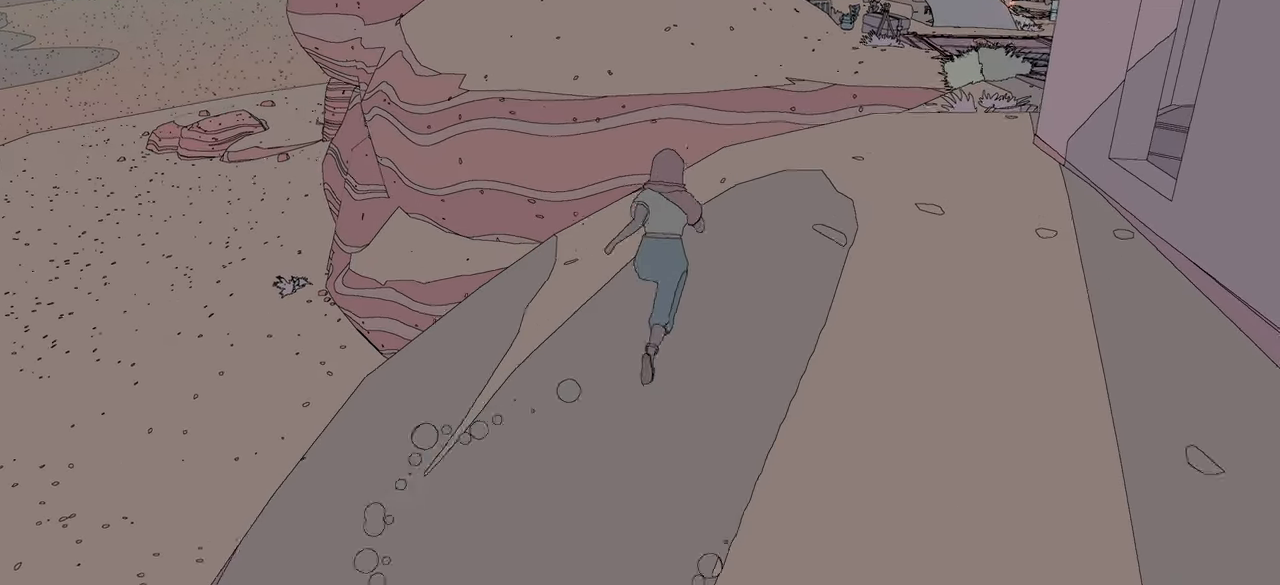
{"buttons": [], "left_stick": "up", "right_stick": "left", "events": [[33, "right_stick", "left"]]}
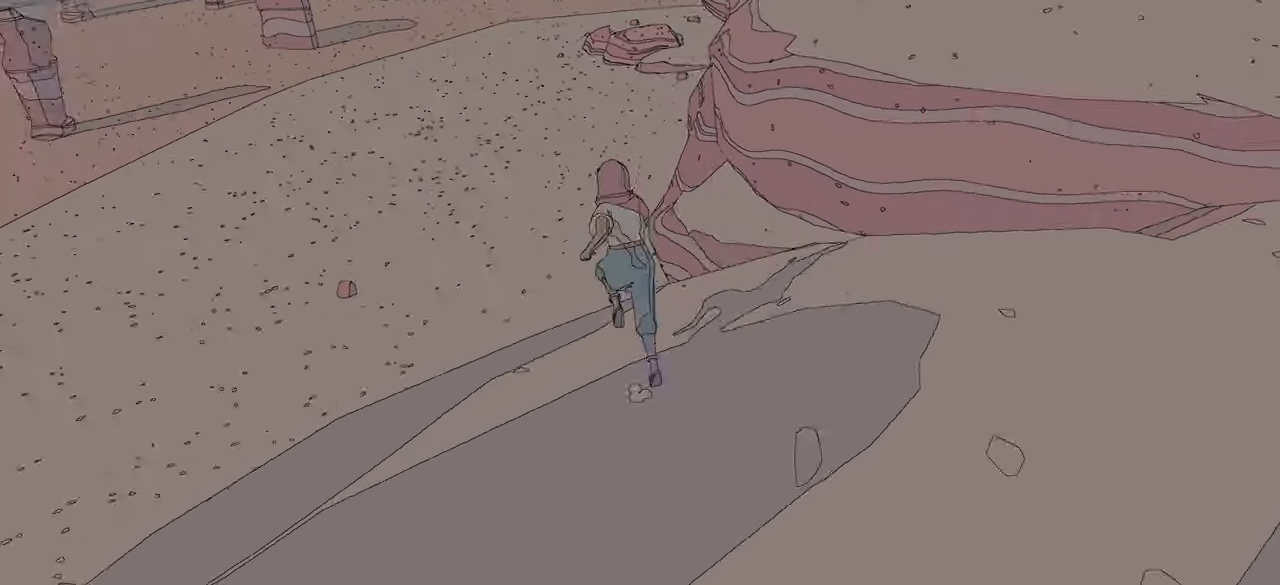
{"buttons": [], "left_stick": "center", "right_stick": "left", "events": [[83, "left_stick", "center"], [350, "left_stick", "down"], [450, "left_stick", "center"]]}
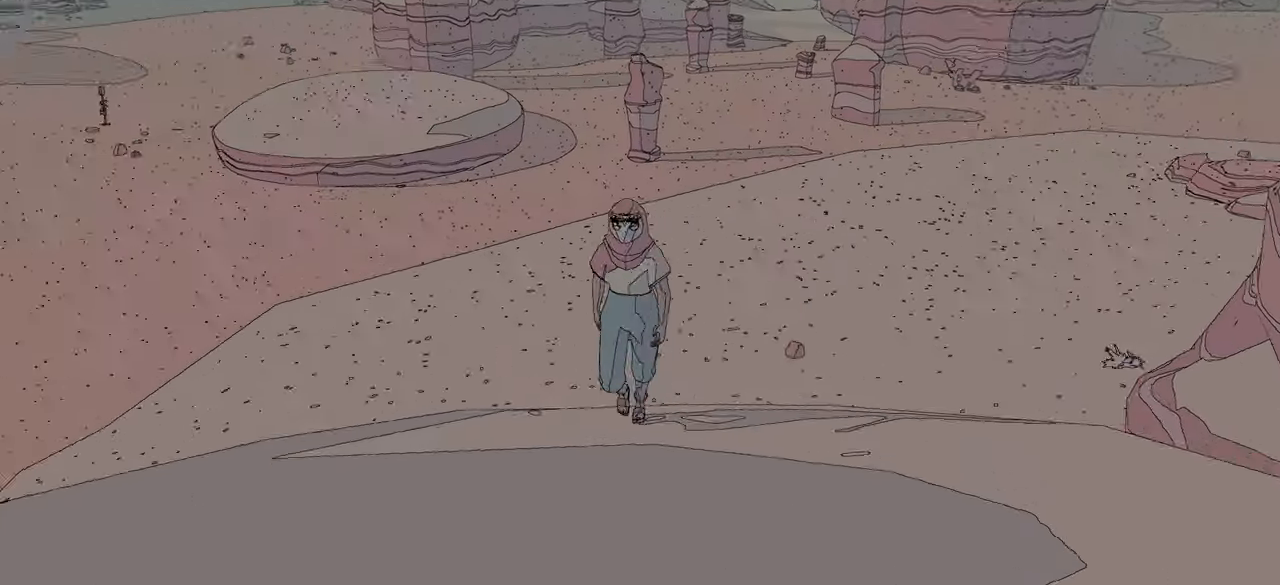
{"buttons": [], "left_stick": "center", "right_stick": "center", "events": [[217, "right_stick", "center"]]}
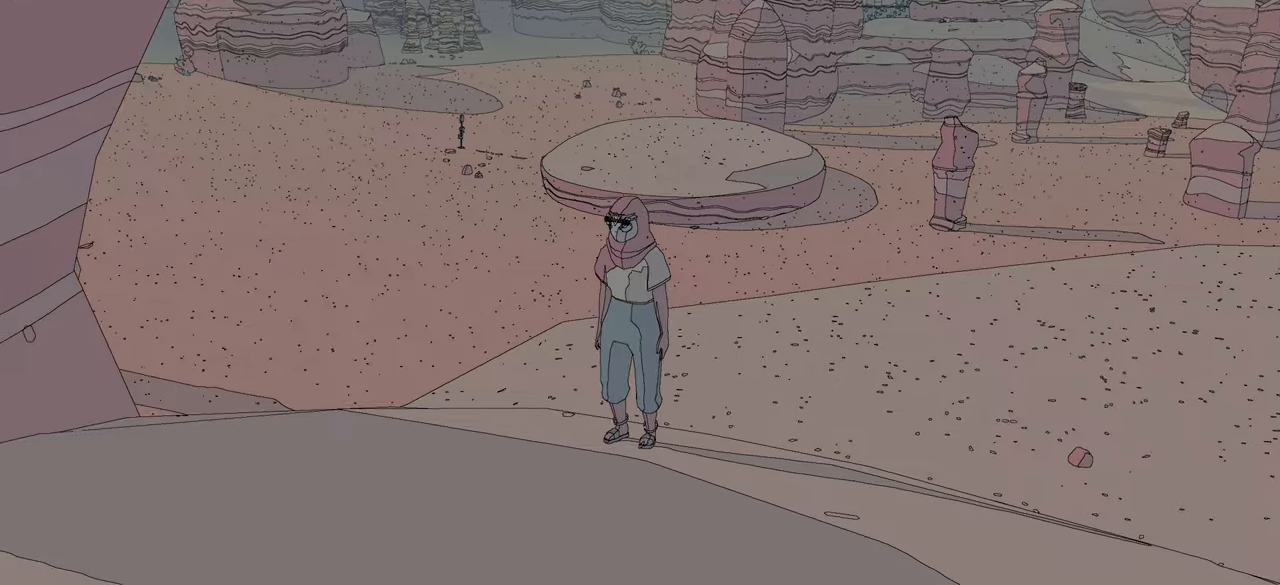
{"buttons": [], "left_stick": "center", "right_stick": "center", "events": [[17, "right_stick", "up"], [84, "right_stick", "up-right"], [217, "right_stick", "right"], [317, "right_stick", "center"]]}
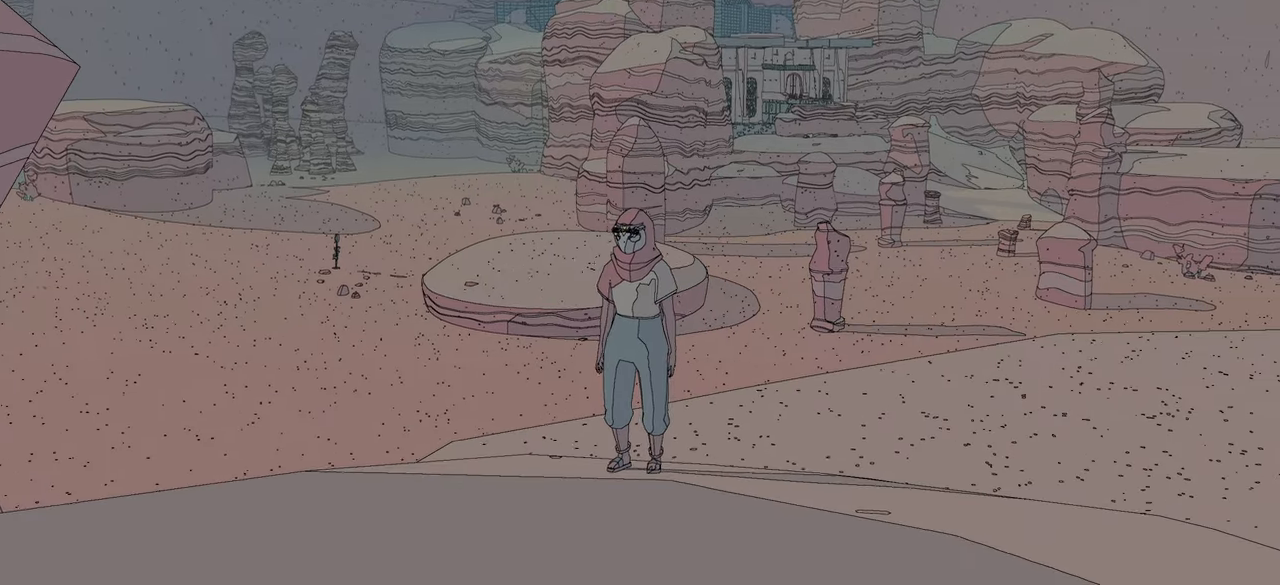
{"buttons": [], "left_stick": "center", "right_stick": "center", "events": []}
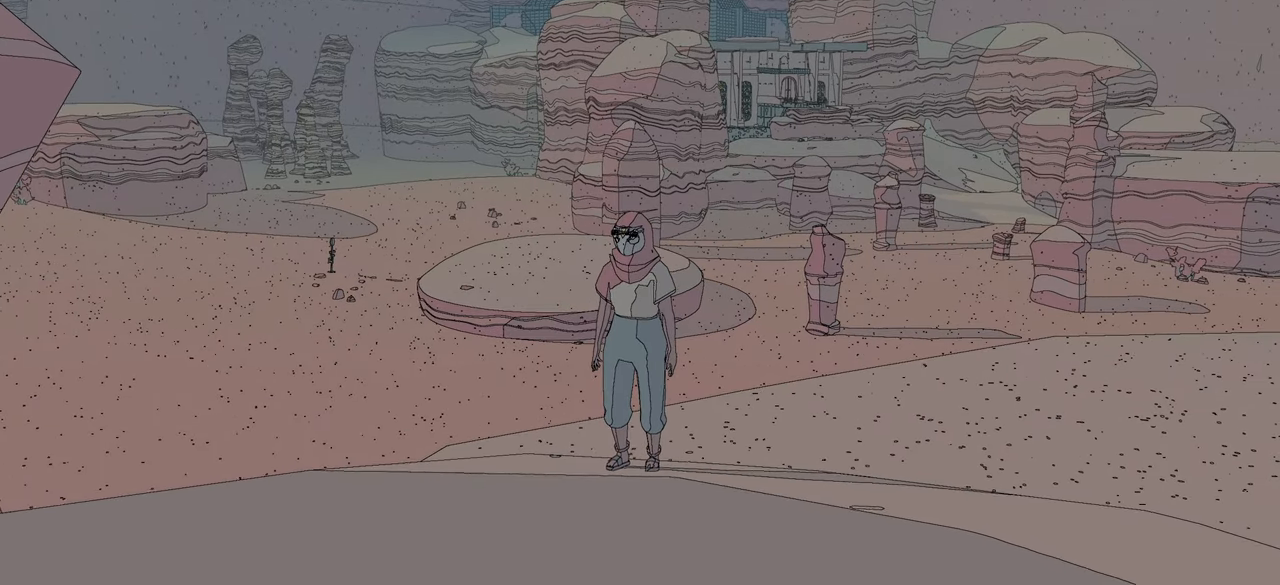
{"buttons": [], "left_stick": "center", "right_stick": "right", "events": [[384, "right_stick", "right"]]}
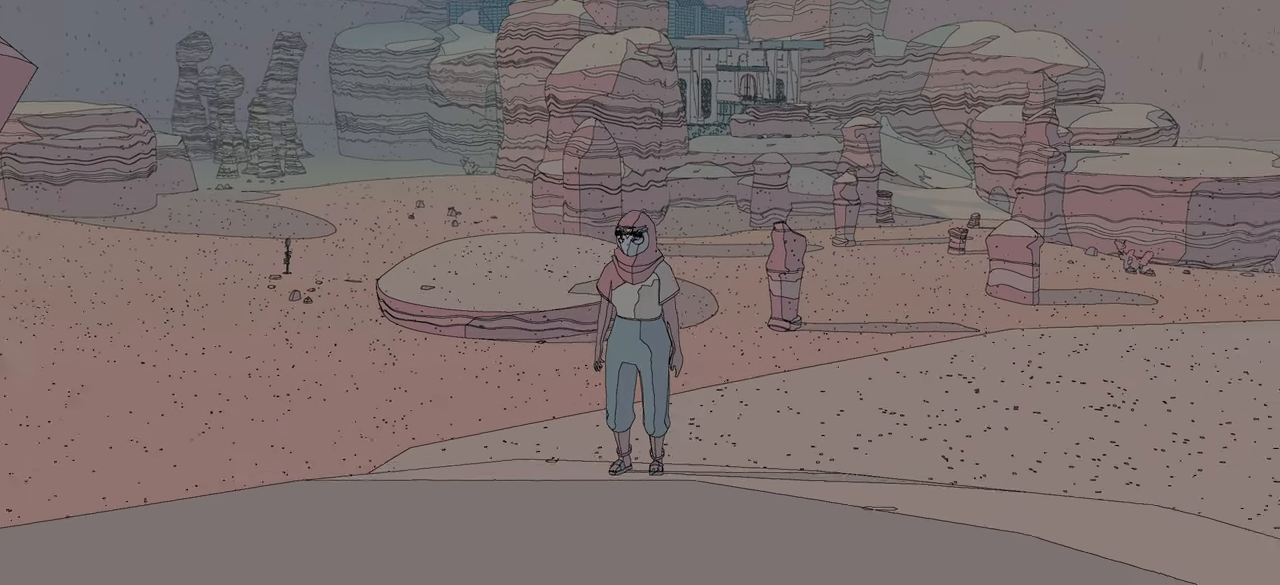
{"buttons": [], "left_stick": "center", "right_stick": "right", "events": []}
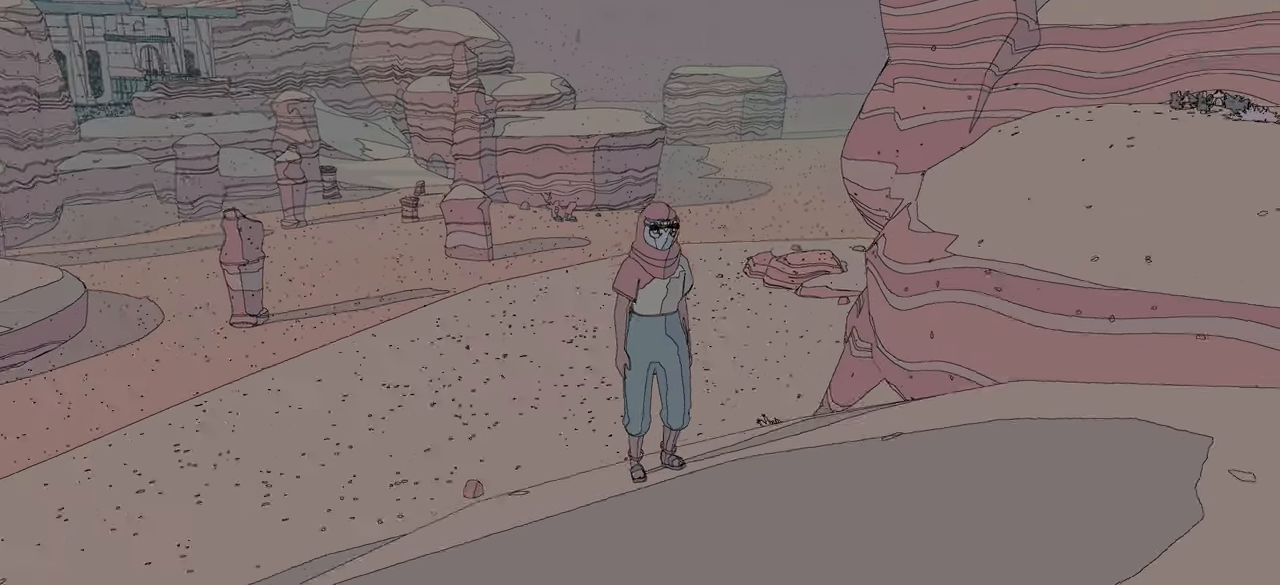
{"buttons": [], "left_stick": "right", "right_stick": "center", "events": [[367, "left_stick", "right"], [500, "right_stick", "center"]]}
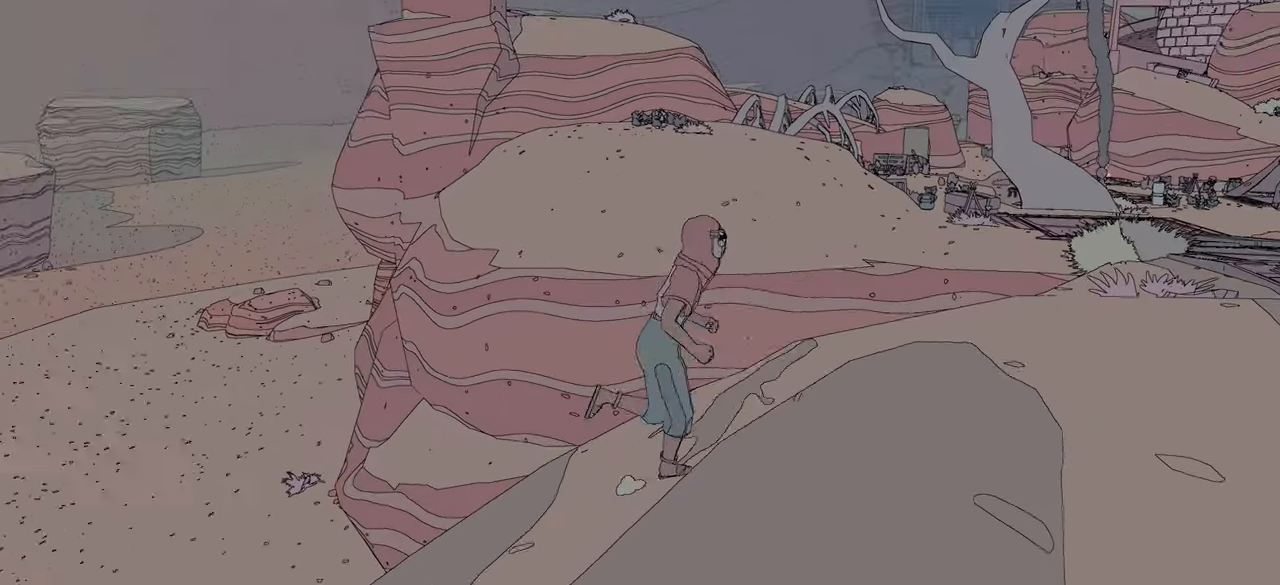
{"buttons": [], "left_stick": "center", "right_stick": "center", "events": [[300, "left_stick", "center"]]}